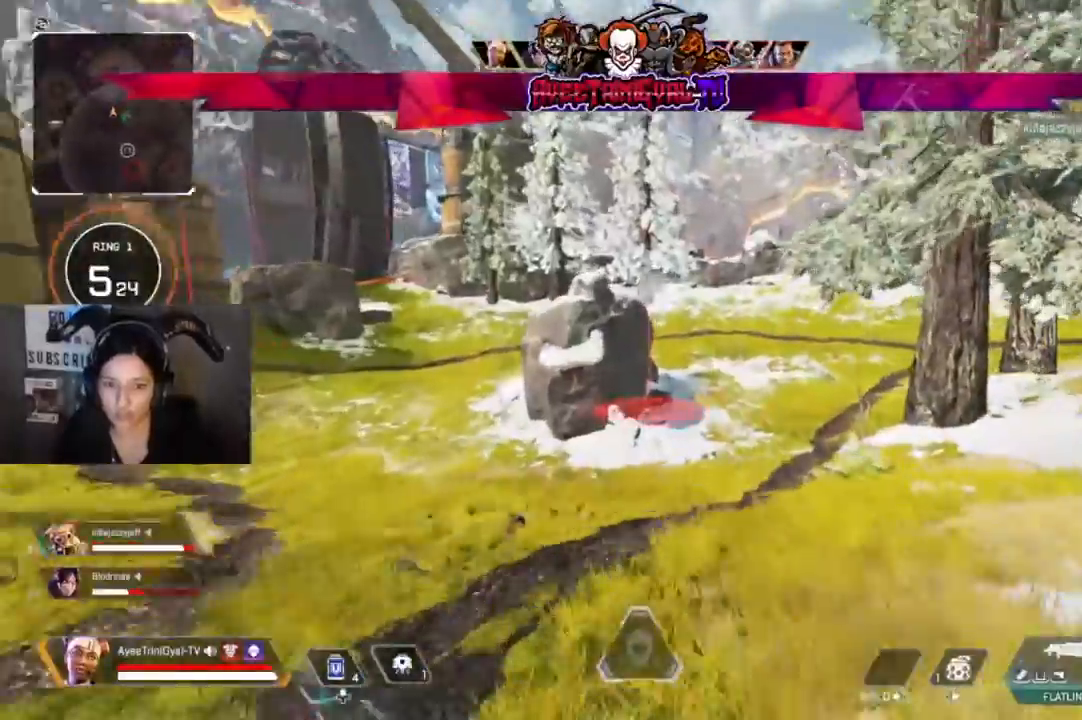
Gameplay with a controller (Xbox layout); each line is a JSON object with the inputs held at the frame after it. "events" lists button and stick changes between this image and that frame as [ms after this image, input, new state], when the widget could be followed in between.
{"buttons": [], "left_stick": "up", "right_stick": "left", "events": [[167, "right_stick", "center"], [467, "right_stick", "left"]]}
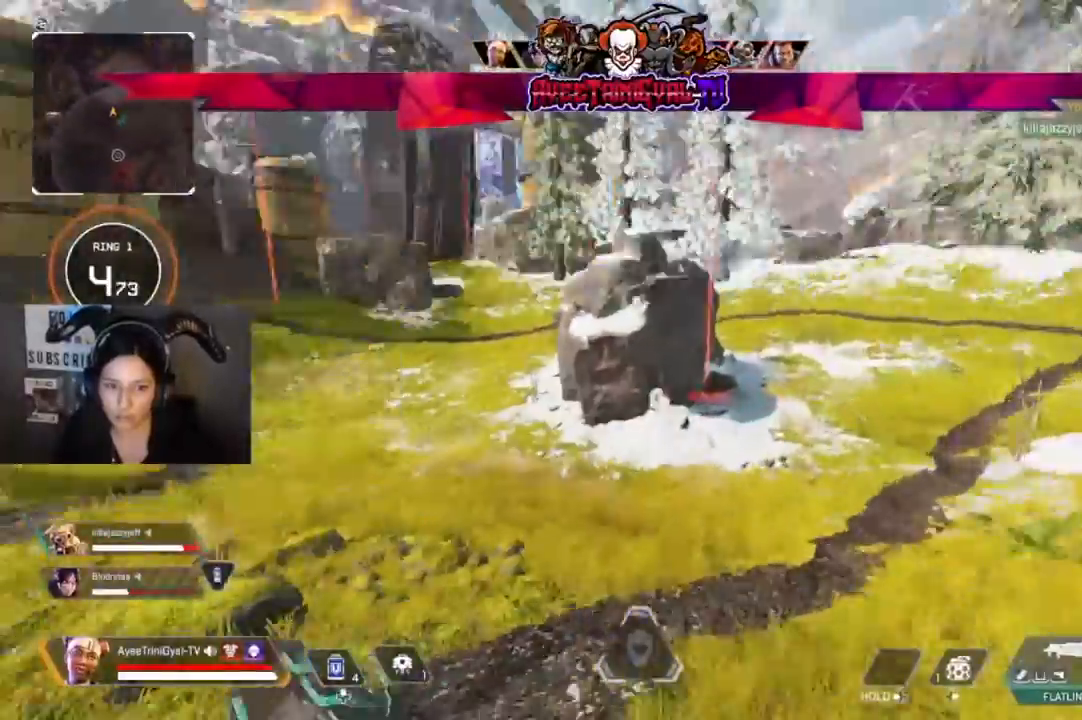
{"buttons": [], "left_stick": "up", "right_stick": "center", "events": [[133, "right_stick", "center"]]}
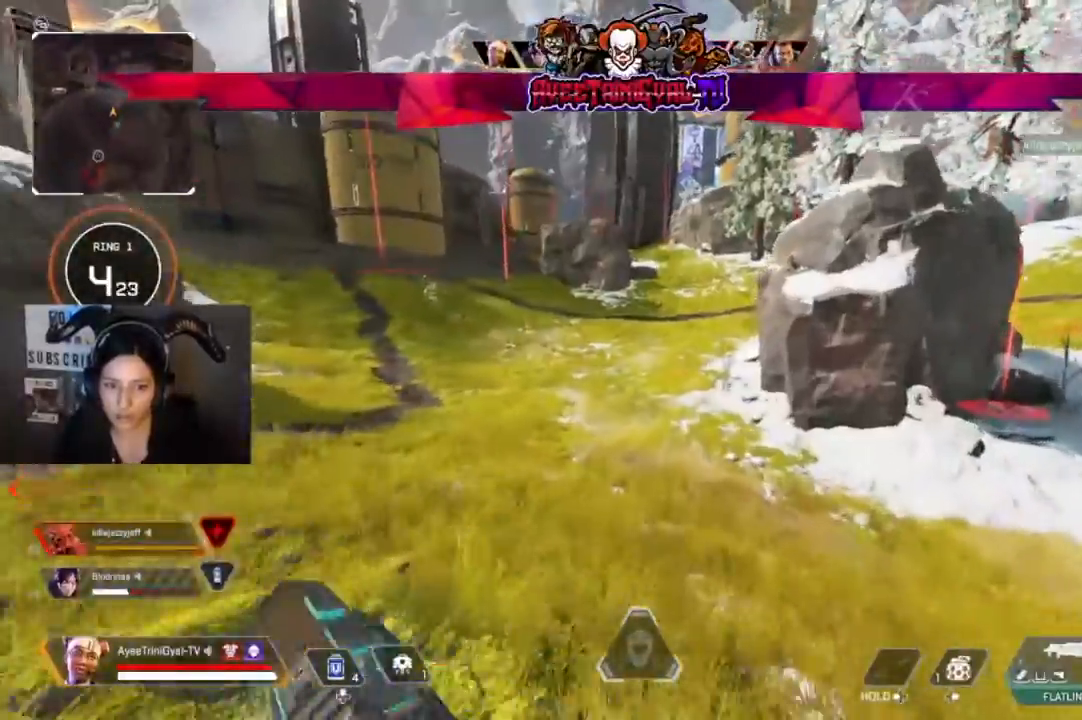
{"buttons": [], "left_stick": "up-right", "right_stick": "right", "events": [[100, "left_stick", "up-right"], [200, "right_stick", "right"]]}
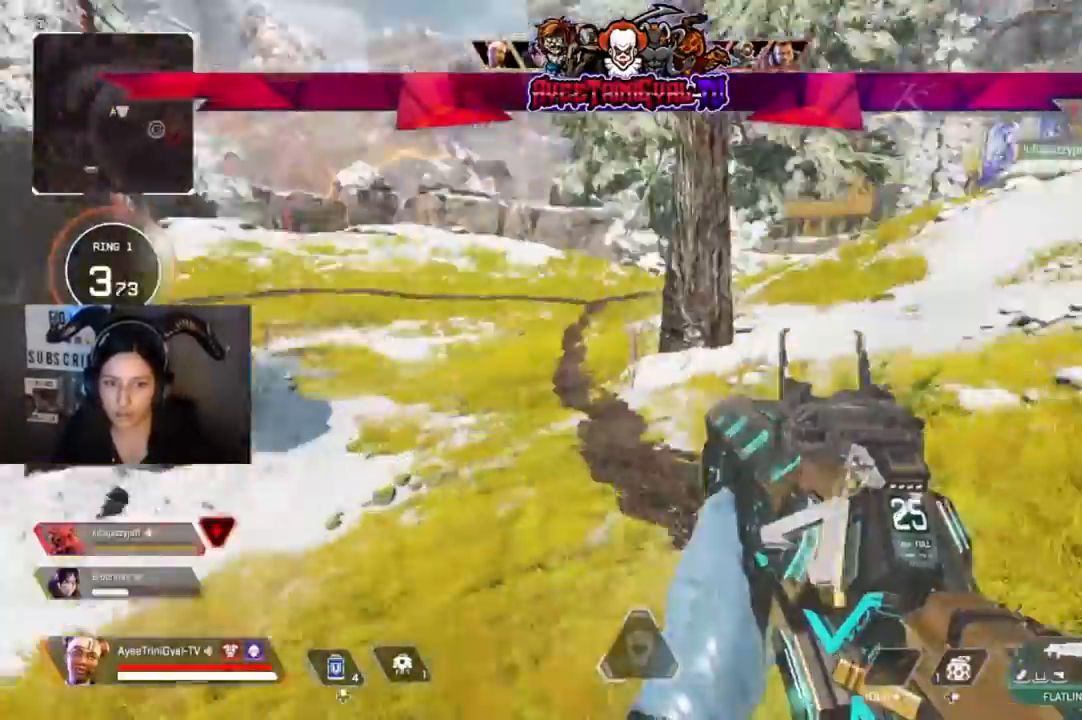
{"buttons": [], "left_stick": "up-right", "right_stick": "center", "events": [[133, "L3", "down"], [267, "L3", "up"], [300, "right_stick", "center"]]}
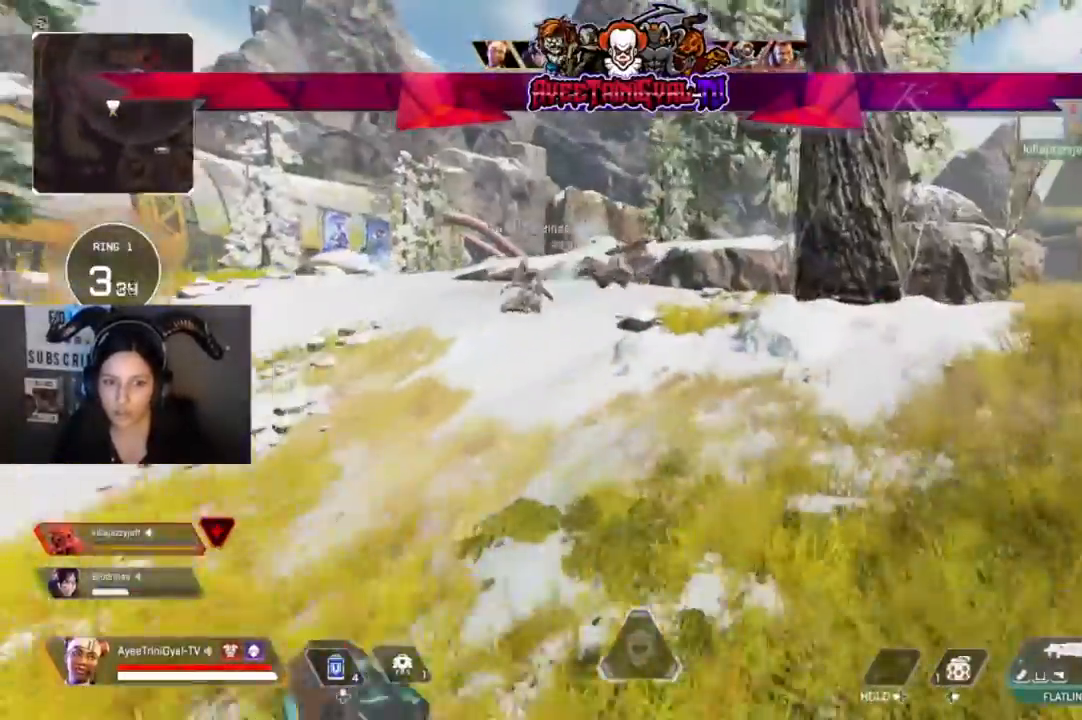
{"buttons": [], "left_stick": "up-right", "right_stick": "center", "events": []}
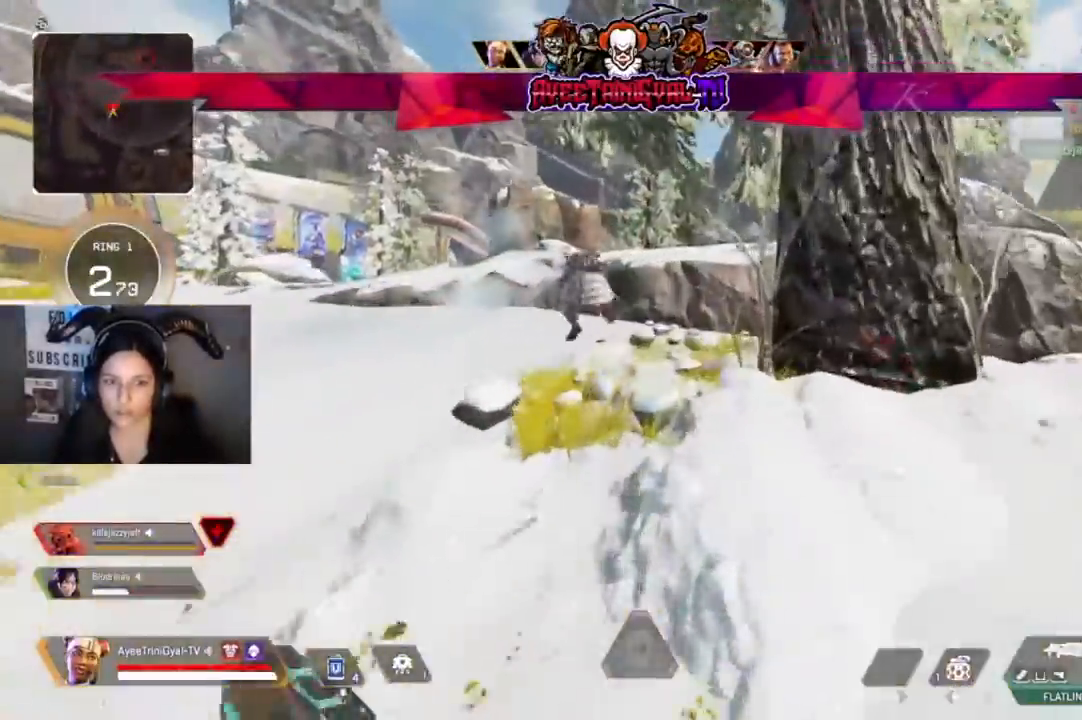
{"buttons": ["X"], "left_stick": "up-right", "right_stick": "center", "events": [[33, "left_stick", "up"], [400, "X", "down"], [500, "left_stick", "up-right"]]}
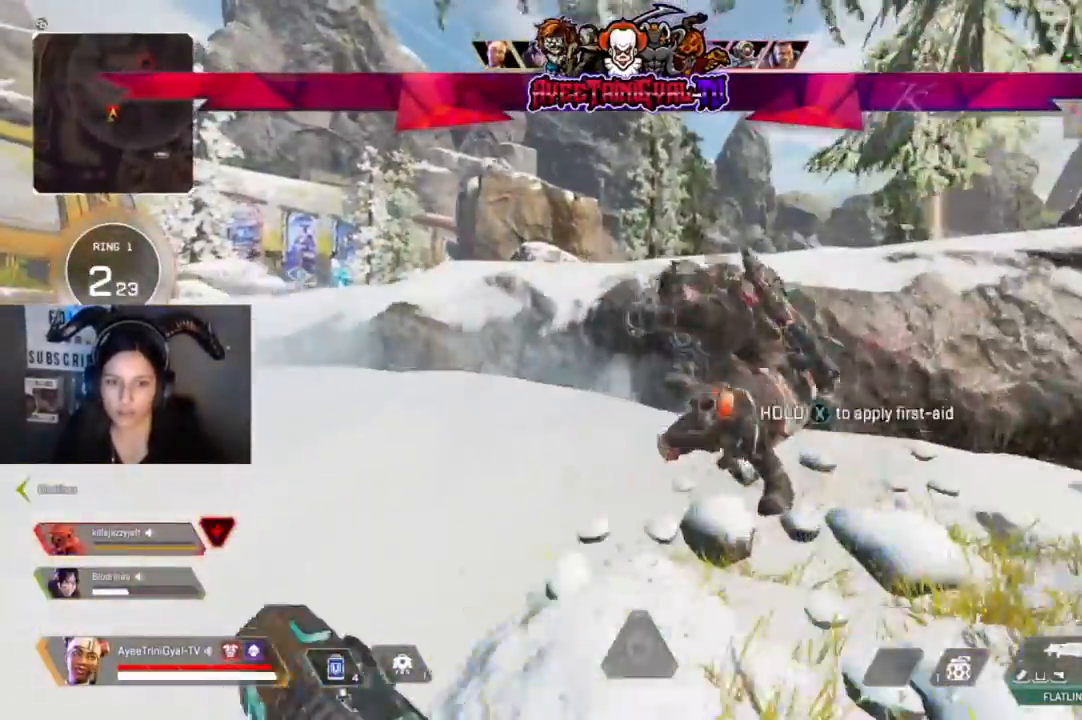
{"buttons": ["X"], "left_stick": "right", "right_stick": "center", "events": [[367, "left_stick", "center"], [500, "left_stick", "right"]]}
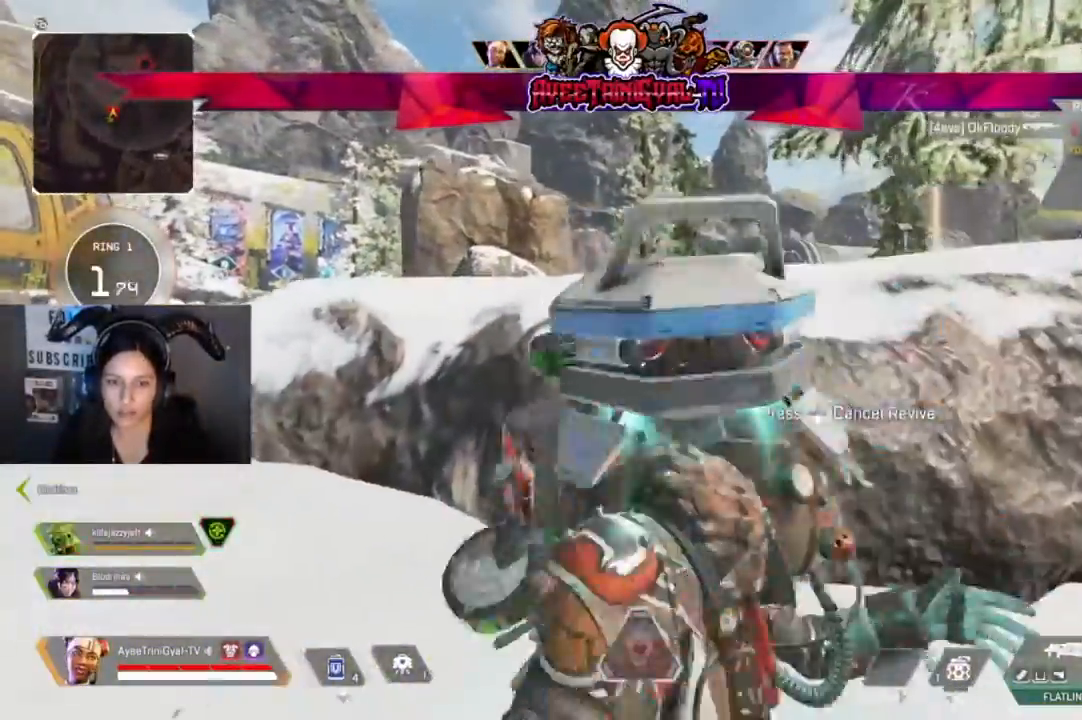
{"buttons": [], "left_stick": "right", "right_stick": "center", "events": [[200, "X", "up"]]}
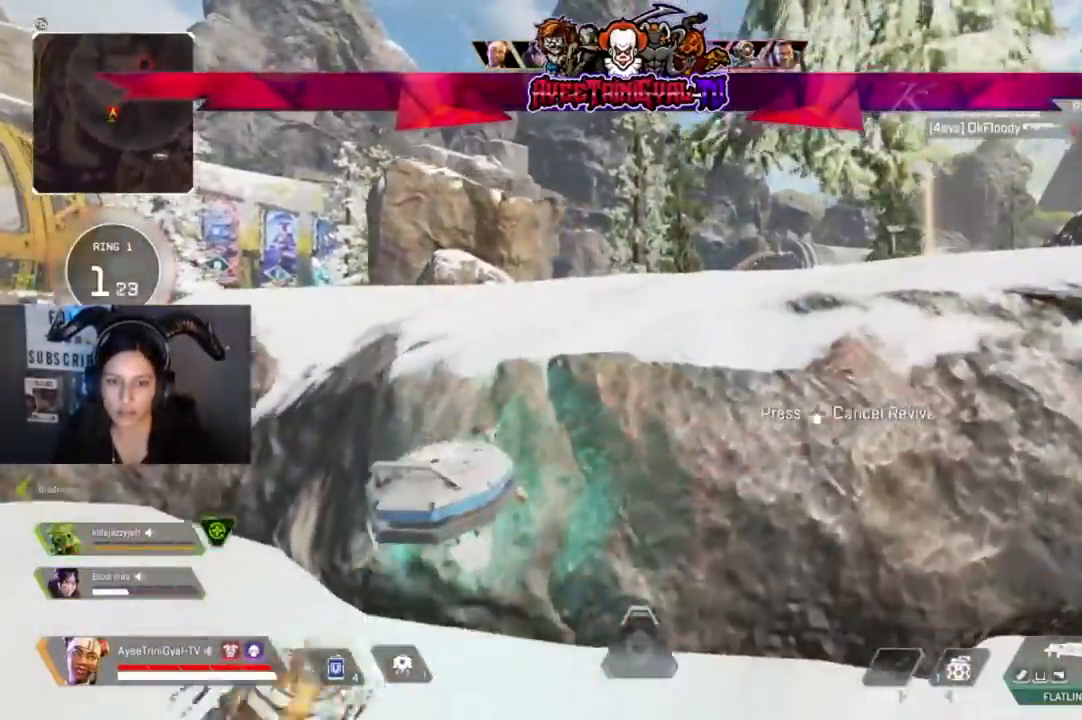
{"buttons": [], "left_stick": "up-right", "right_stick": "center", "events": [[33, "left_stick", "up-right"], [100, "right_stick", "right"], [367, "right_stick", "center"]]}
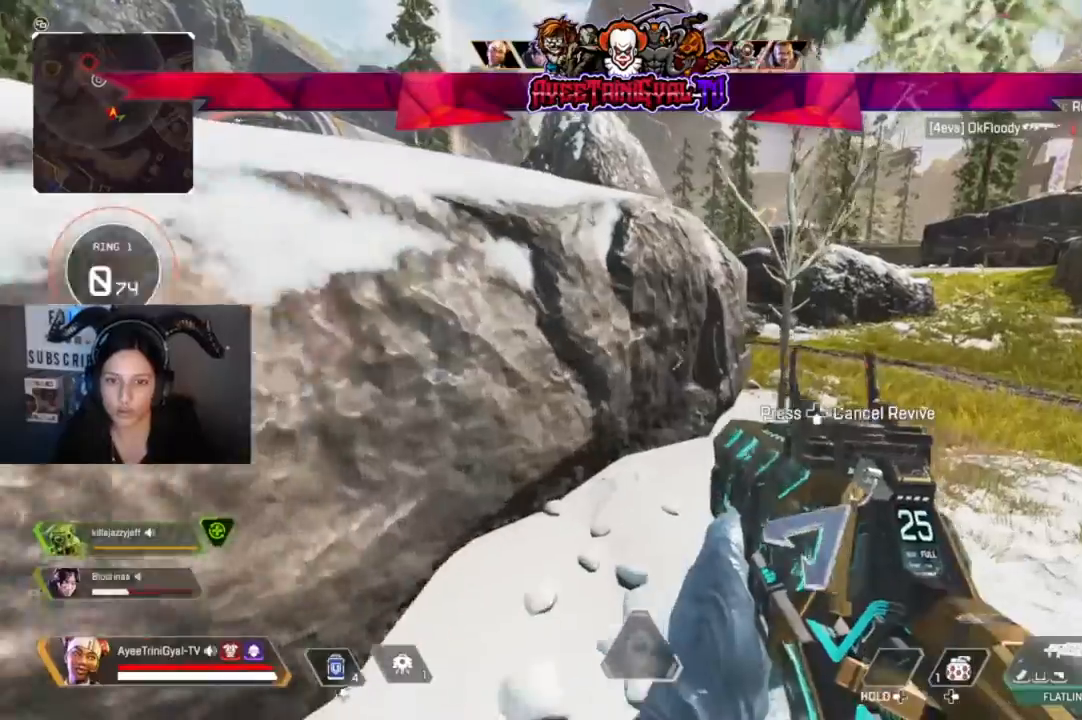
{"buttons": [], "left_stick": "up", "right_stick": "up-left", "events": [[200, "left_stick", "center"], [333, "left_stick", "left"], [333, "right_stick", "up-left"], [467, "left_stick", "up"]]}
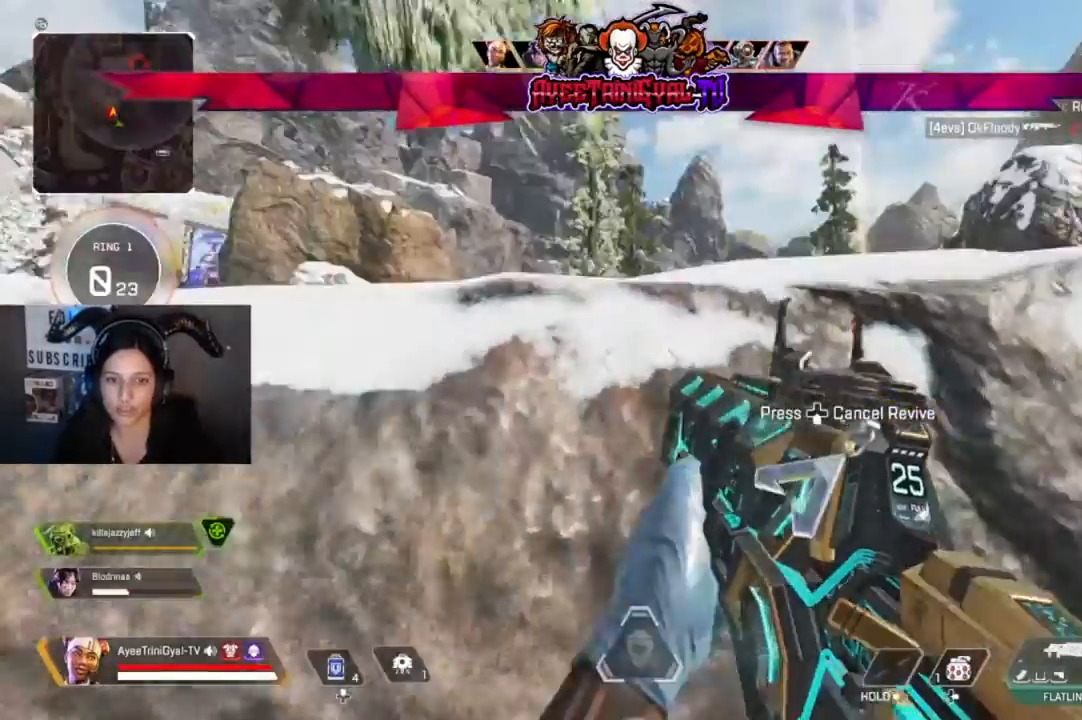
{"buttons": [], "left_stick": "up-right", "right_stick": "center", "events": [[67, "right_stick", "center"], [133, "left_stick", "up-right"], [200, "A", "down"], [300, "A", "up"]]}
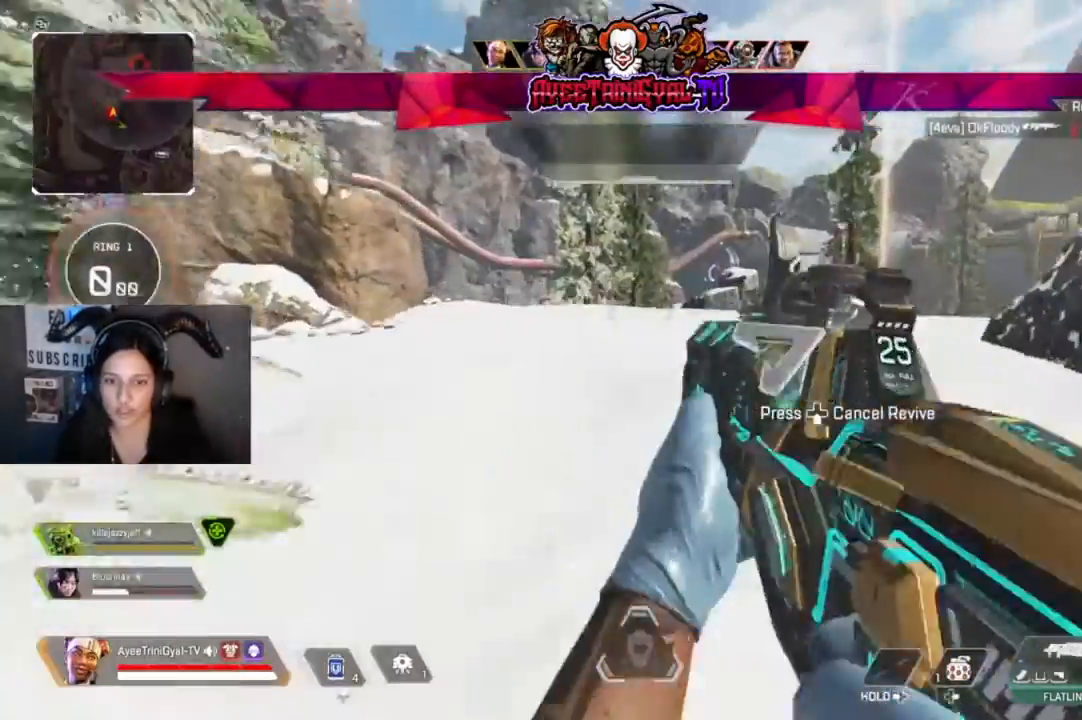
{"buttons": [], "left_stick": "up-right", "right_stick": "center", "events": [[33, "right_stick", "right"], [233, "right_stick", "center"]]}
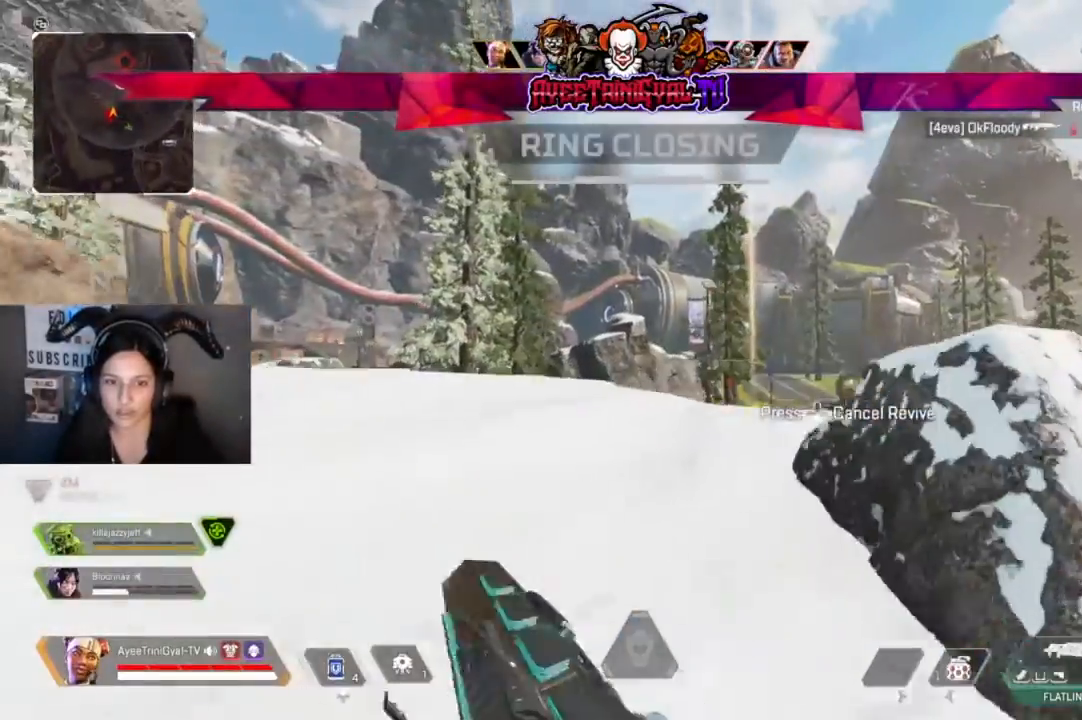
{"buttons": [], "left_stick": "left", "right_stick": "center", "events": [[333, "left_stick", "center"], [433, "left_stick", "left"]]}
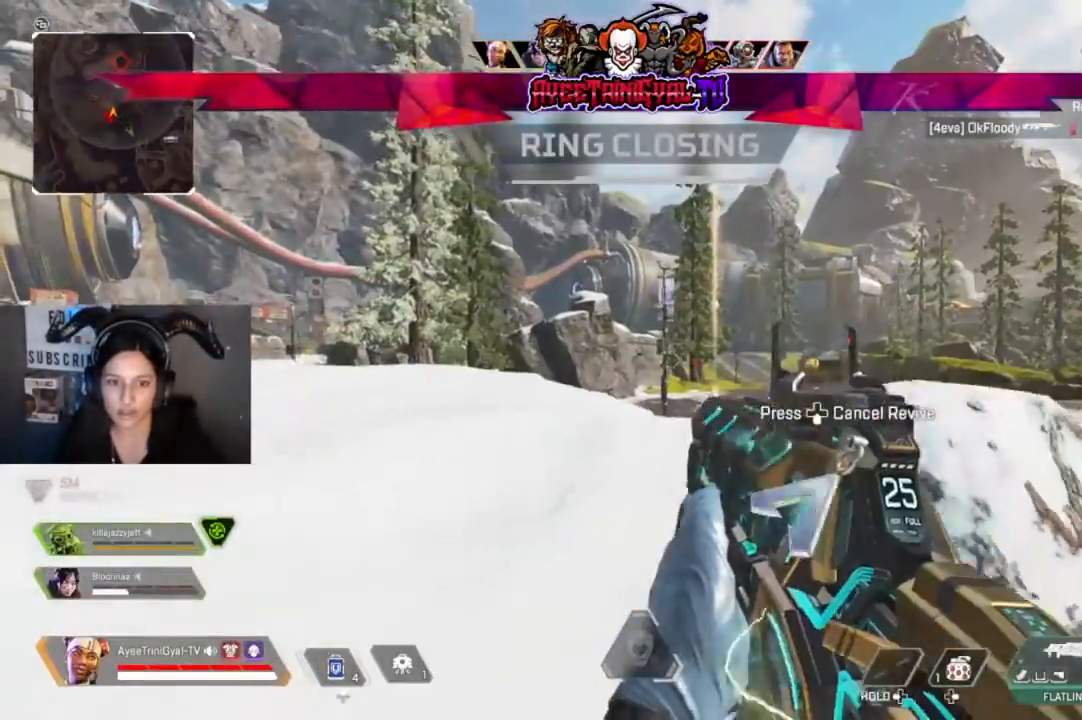
{"buttons": ["L2"], "left_stick": "up", "right_stick": "down-left", "events": [[33, "left_stick", "center"], [100, "left_stick", "up"], [133, "right_stick", "down"], [200, "L2", "down"], [300, "right_stick", "down-left"]]}
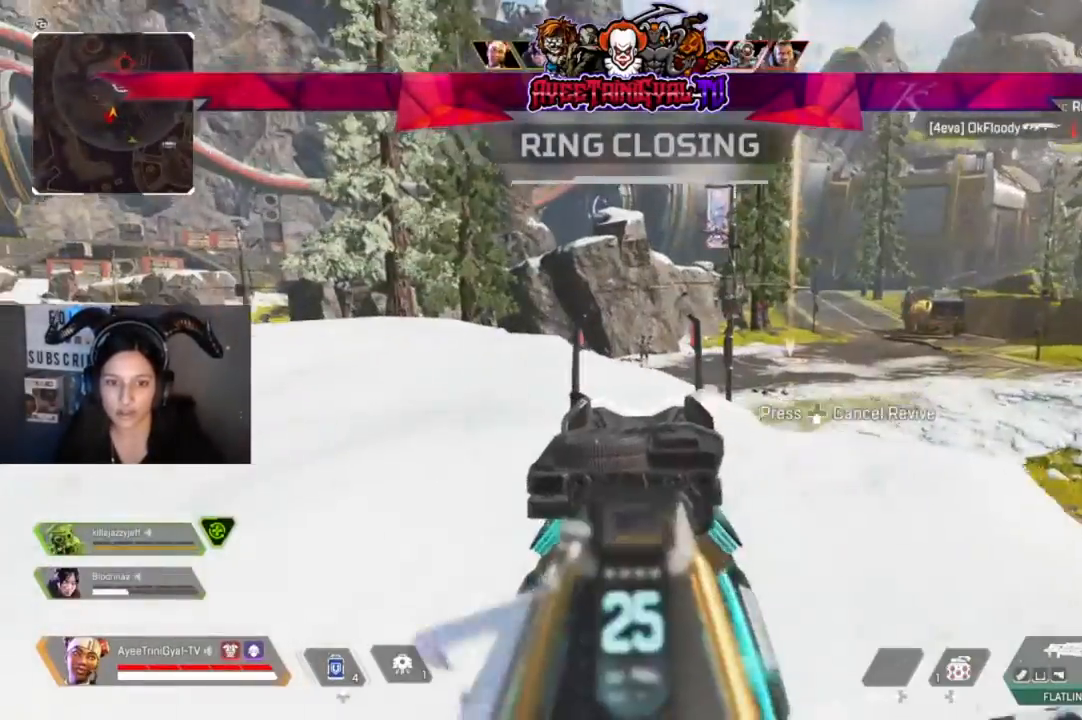
{"buttons": ["L2", "R2"], "left_stick": "up", "right_stick": "down-right", "events": [[67, "right_stick", "center"], [133, "R2", "down"], [333, "right_stick", "down-right"]]}
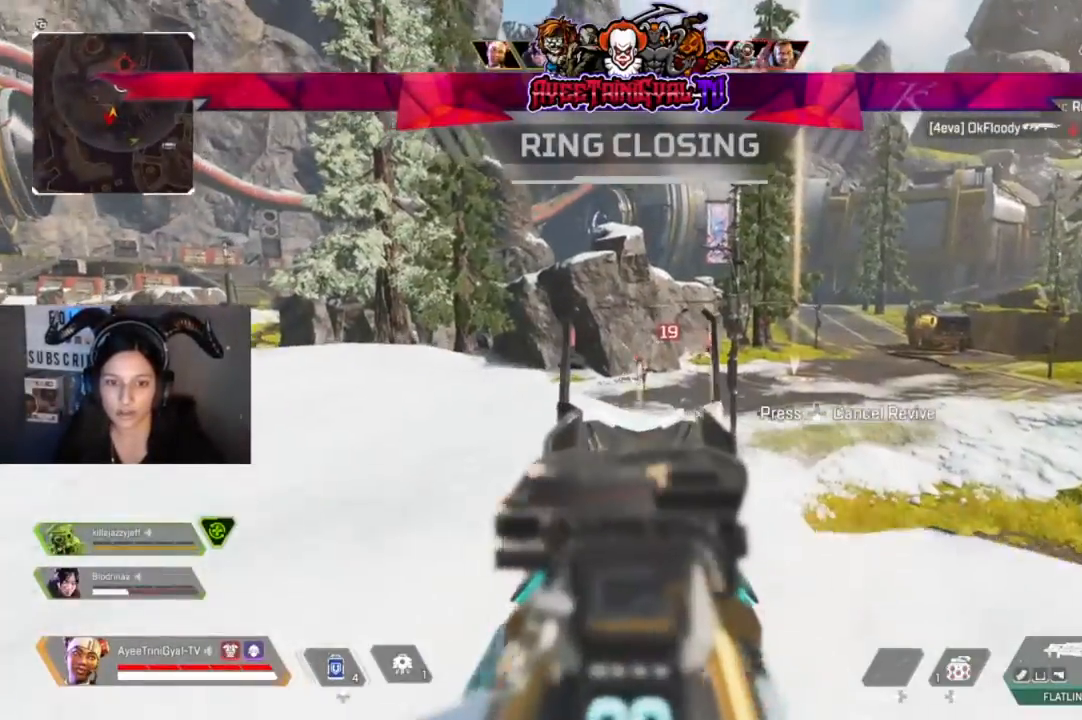
{"buttons": ["L2", "R2"], "left_stick": "left", "right_stick": "down", "events": [[100, "right_stick", "down"], [233, "left_stick", "up-left"], [400, "left_stick", "left"]]}
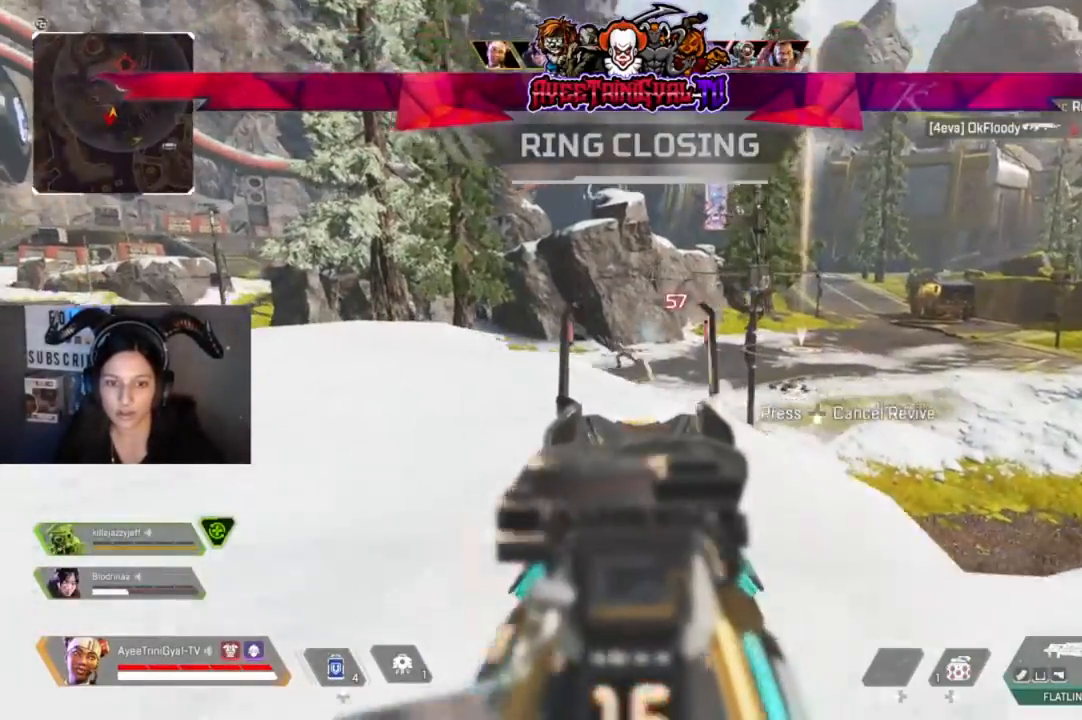
{"buttons": ["L2", "R2"], "left_stick": "right", "right_stick": "center", "events": [[33, "right_stick", "left"], [100, "right_stick", "up-left"], [167, "left_stick", "up"], [200, "right_stick", "left"], [267, "left_stick", "right"], [467, "right_stick", "center"]]}
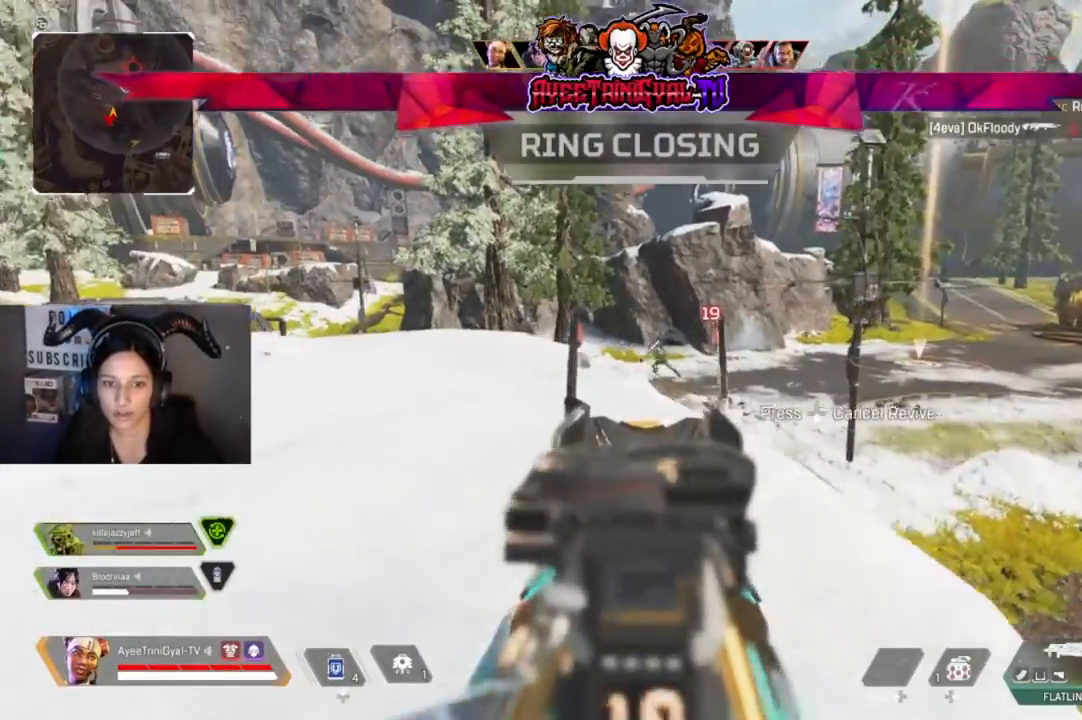
{"buttons": ["L2", "R2"], "left_stick": "left", "right_stick": "down-left", "events": [[200, "left_stick", "up-right"], [467, "left_stick", "left"], [467, "right_stick", "down-left"]]}
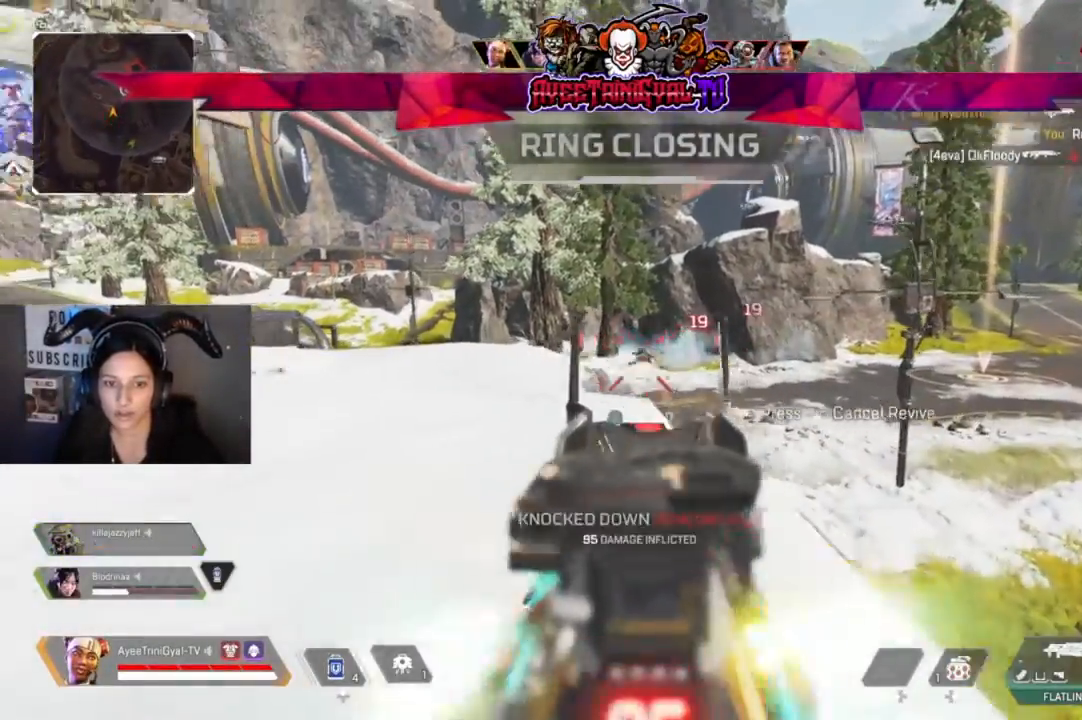
{"buttons": [], "left_stick": "up", "right_stick": "left", "events": [[133, "right_stick", "left"], [167, "L2", "up"], [167, "R2", "up"], [333, "left_stick", "up-left"], [467, "left_stick", "up"]]}
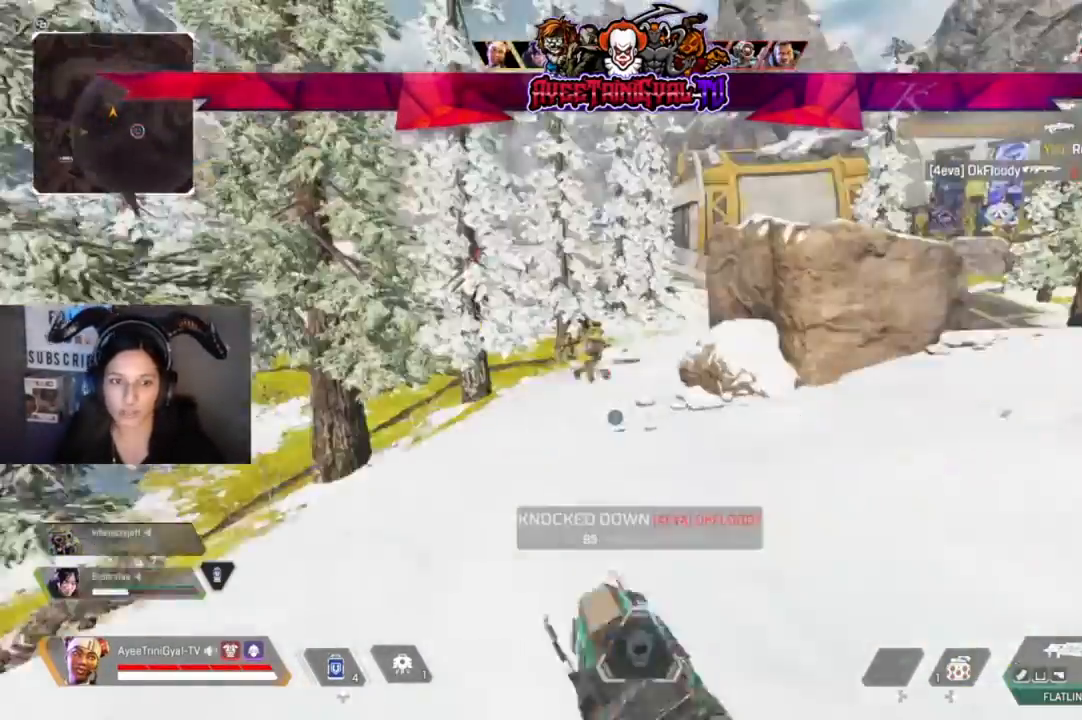
{"buttons": [], "left_stick": "up-right", "right_stick": "center", "events": [[33, "L3", "down"], [67, "right_stick", "center"], [167, "L3", "up"], [167, "X", "down"], [300, "X", "up"], [400, "left_stick", "up-right"]]}
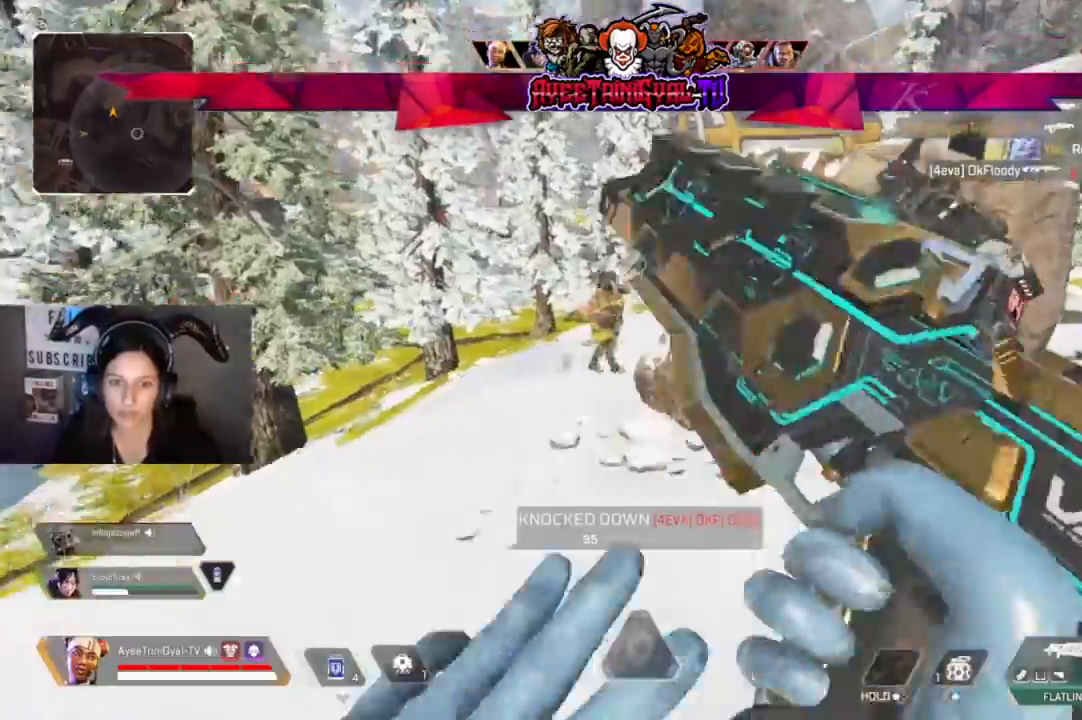
{"buttons": [], "left_stick": "up-right", "right_stick": "center", "events": [[100, "right_stick", "right"], [200, "R3", "down"], [233, "right_stick", "center"], [367, "right_stick", "down"], [400, "R3", "up"], [500, "right_stick", "center"]]}
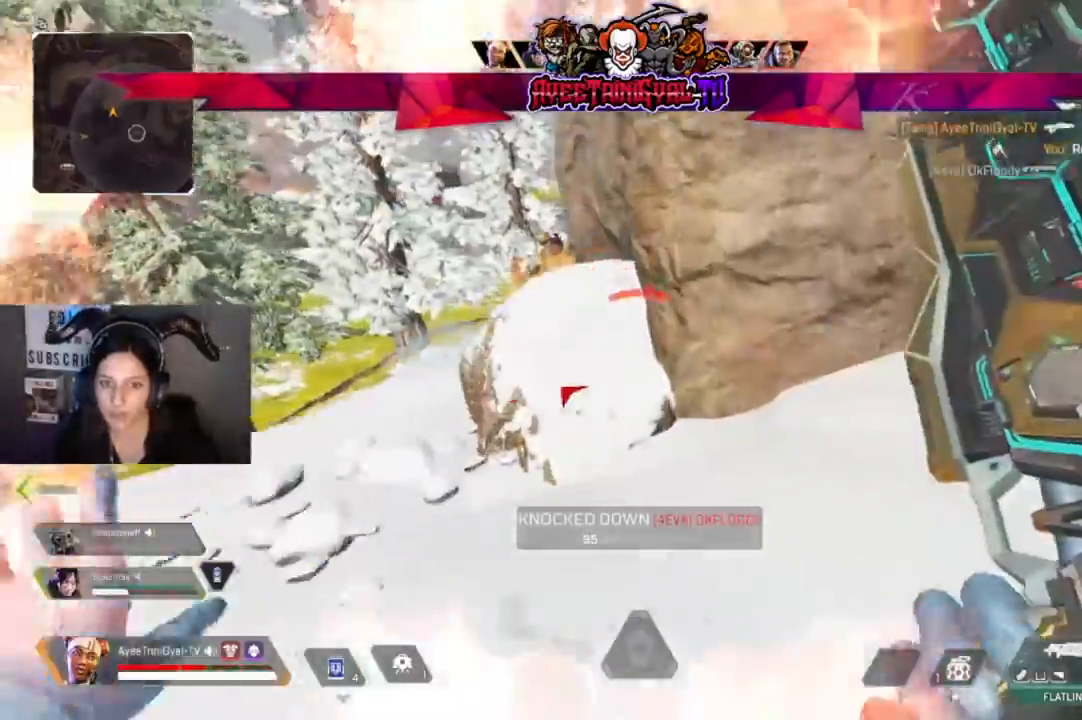
{"buttons": [], "left_stick": "up-right", "right_stick": "left", "events": [[67, "L3", "down"], [267, "L3", "up"], [300, "right_stick", "left"]]}
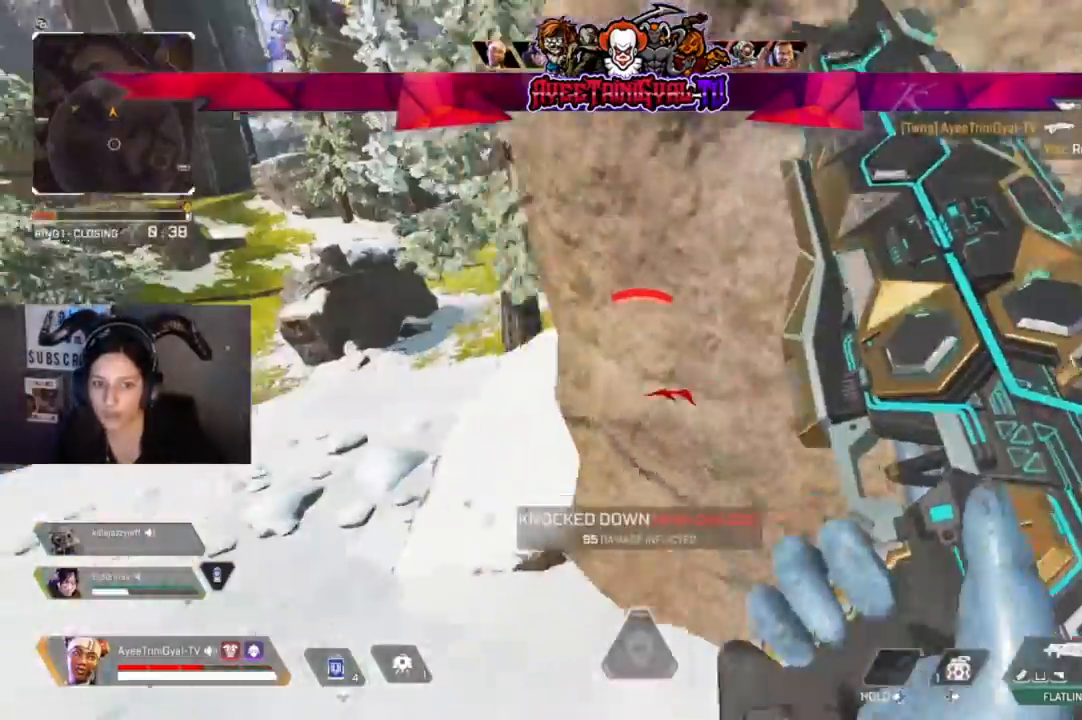
{"buttons": [], "left_stick": "up-left", "right_stick": "center", "events": [[33, "right_stick", "center"], [267, "left_stick", "up-left"], [367, "right_stick", "right"], [500, "right_stick", "center"]]}
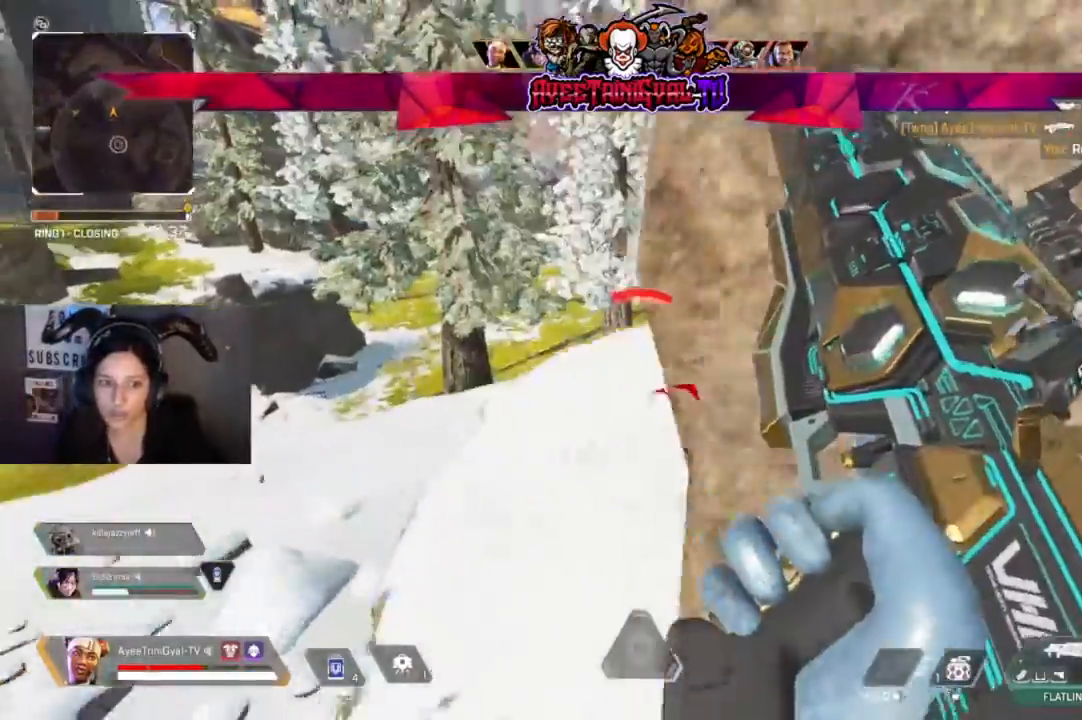
{"buttons": [], "left_stick": "up-left", "right_stick": "center", "events": [[233, "right_stick", "right"], [367, "right_stick", "up-right"], [500, "right_stick", "center"]]}
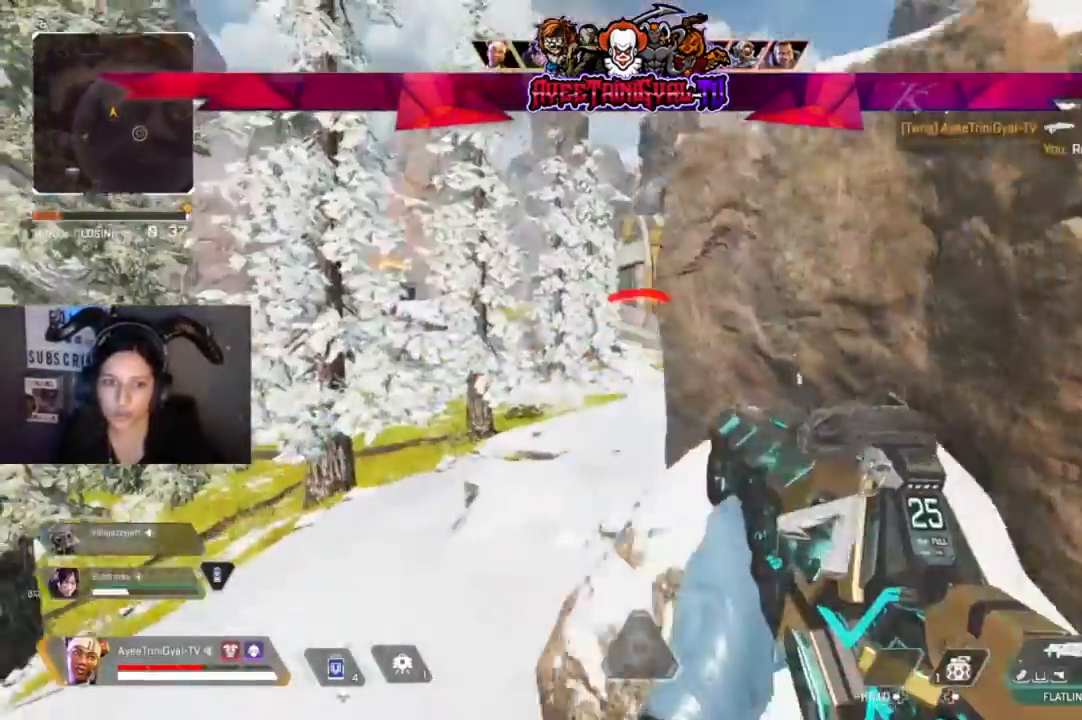
{"buttons": [], "left_stick": "up-left", "right_stick": "right", "events": [[233, "right_stick", "right"]]}